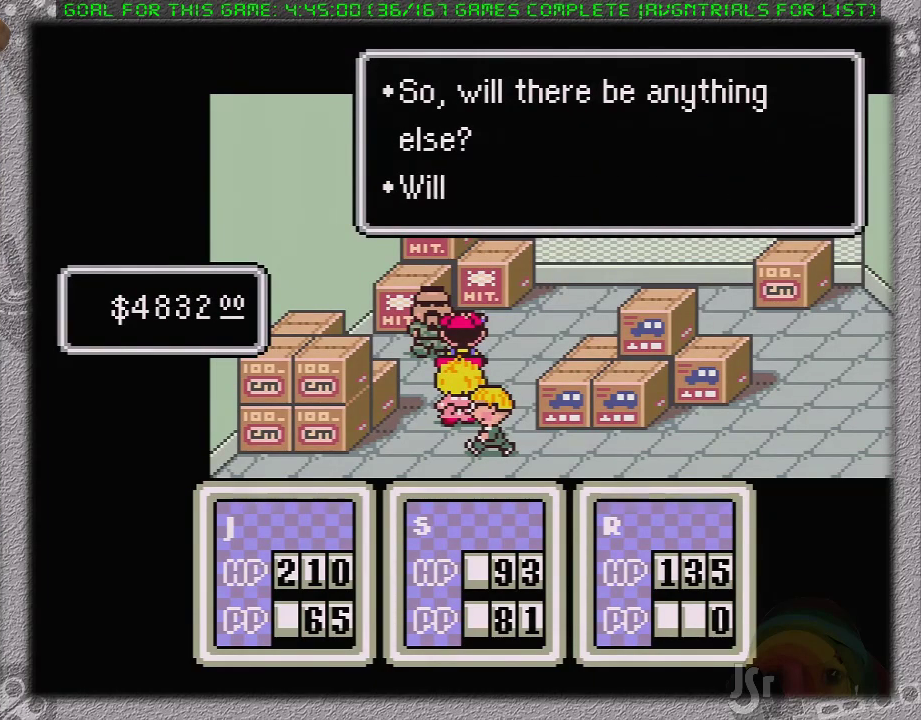
Gameplay with a controller (Nintendo layout); each line is a JSON object with the inputs held at the frame after it. "events" lists button and stick changes between this image and that frame as [ms after this image, input, new state], when the widget could be followed in between. Not read: L3 R3.
{"buttons": ["DPAD_DOWN"], "events": [[233, "DPAD_DOWN", "down"]]}
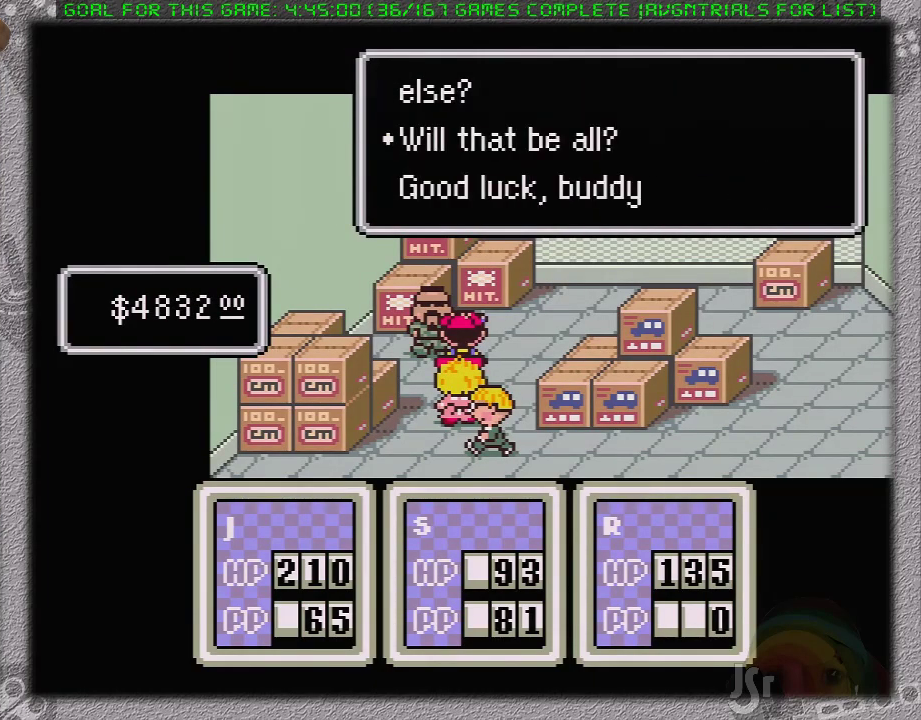
{"buttons": ["DPAD_RIGHT"], "events": [[100, "B", "down"], [217, "B", "up"], [350, "DPAD_RIGHT", "down"], [417, "DPAD_DOWN", "up"]]}
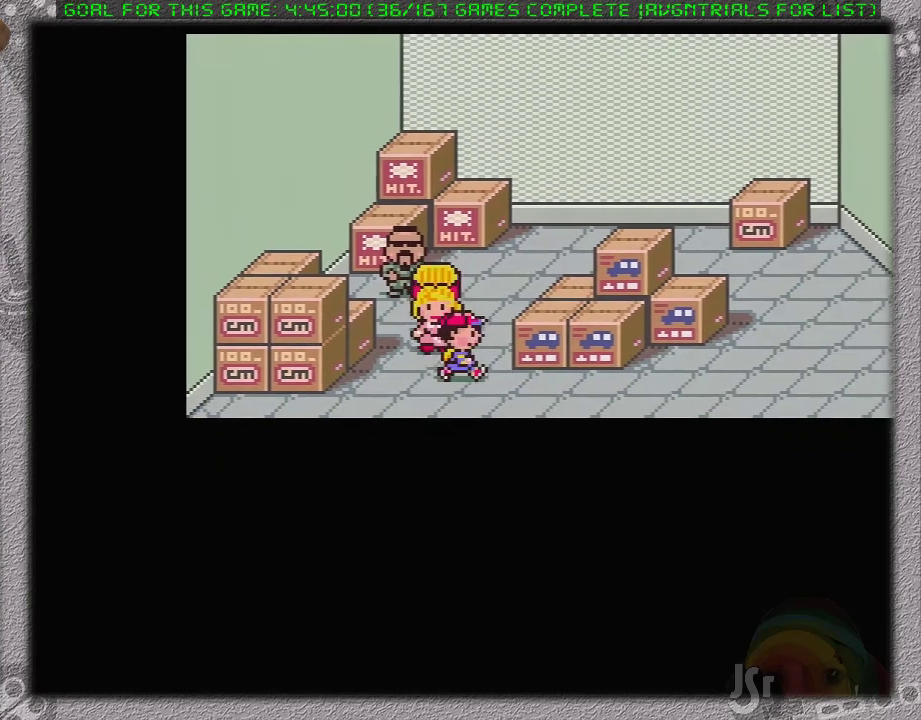
{"buttons": ["DPAD_RIGHT"], "events": []}
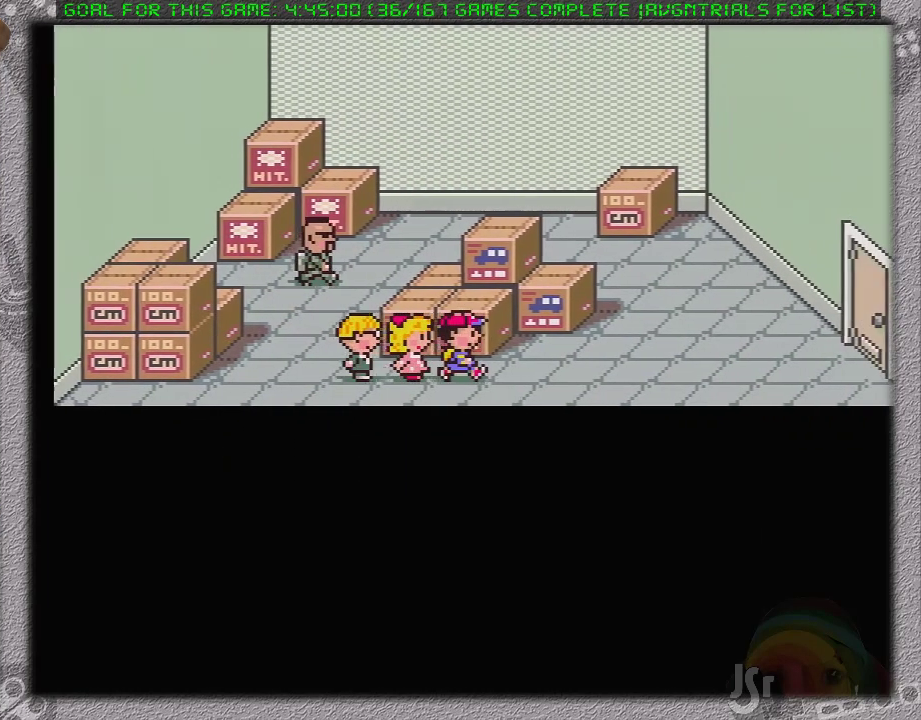
{"buttons": ["DPAD_RIGHT"], "events": []}
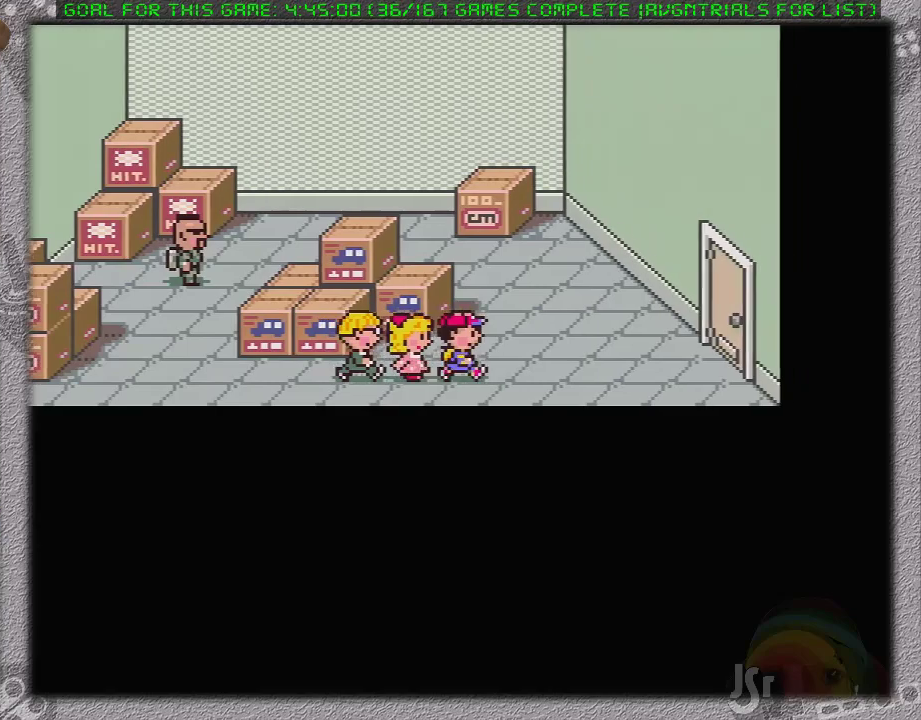
{"buttons": ["DPAD_RIGHT"], "events": []}
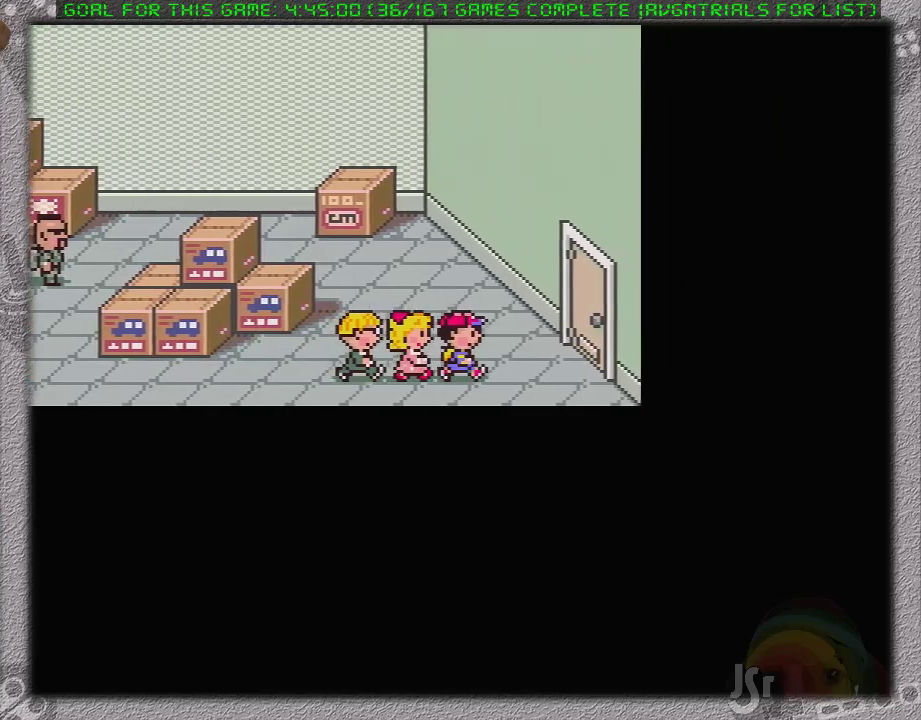
{"buttons": ["DPAD_UP", "DPAD_RIGHT"], "events": [[333, "DPAD_UP", "down"]]}
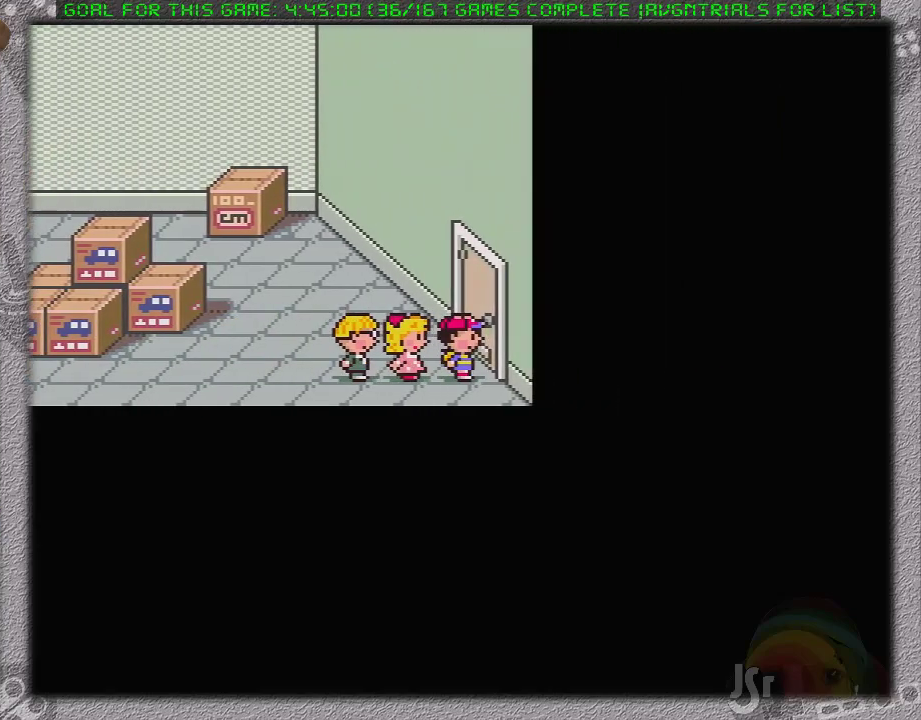
{"buttons": [], "events": [[67, "DPAD_UP", "up"], [100, "DPAD_RIGHT", "up"]]}
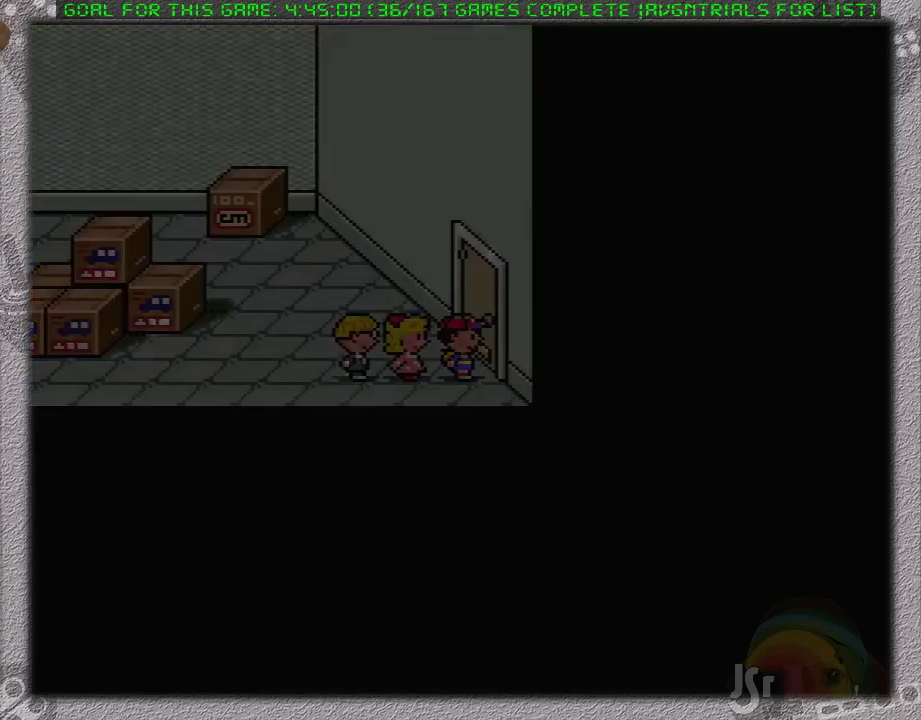
{"buttons": ["DPAD_RIGHT"], "events": [[67, "DPAD_RIGHT", "down"], [133, "DPAD_DOWN", "down"], [283, "DPAD_DOWN", "up"]]}
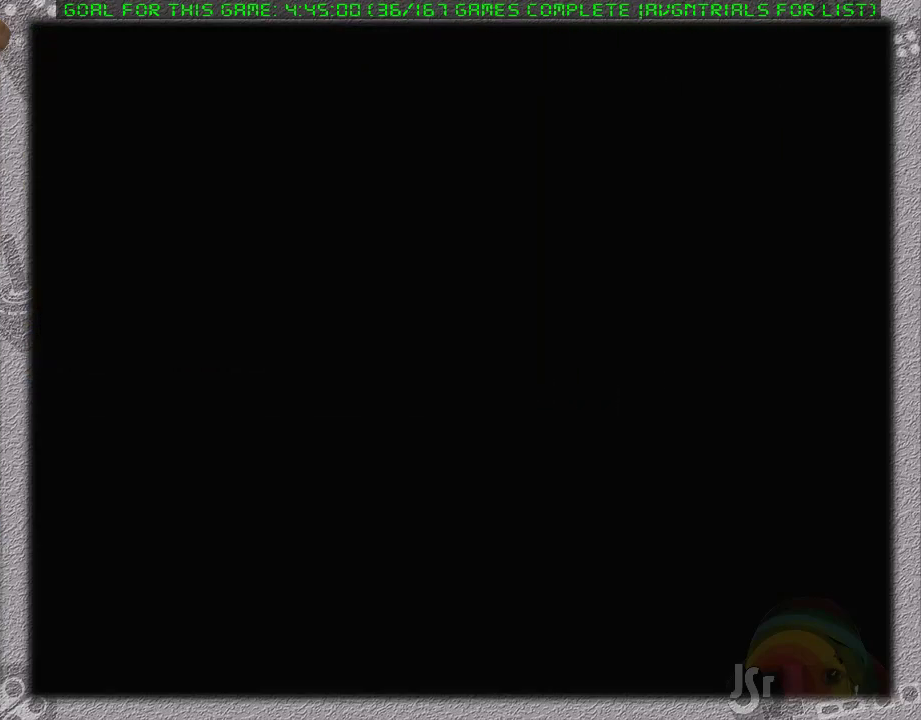
{"buttons": ["DPAD_RIGHT"], "events": []}
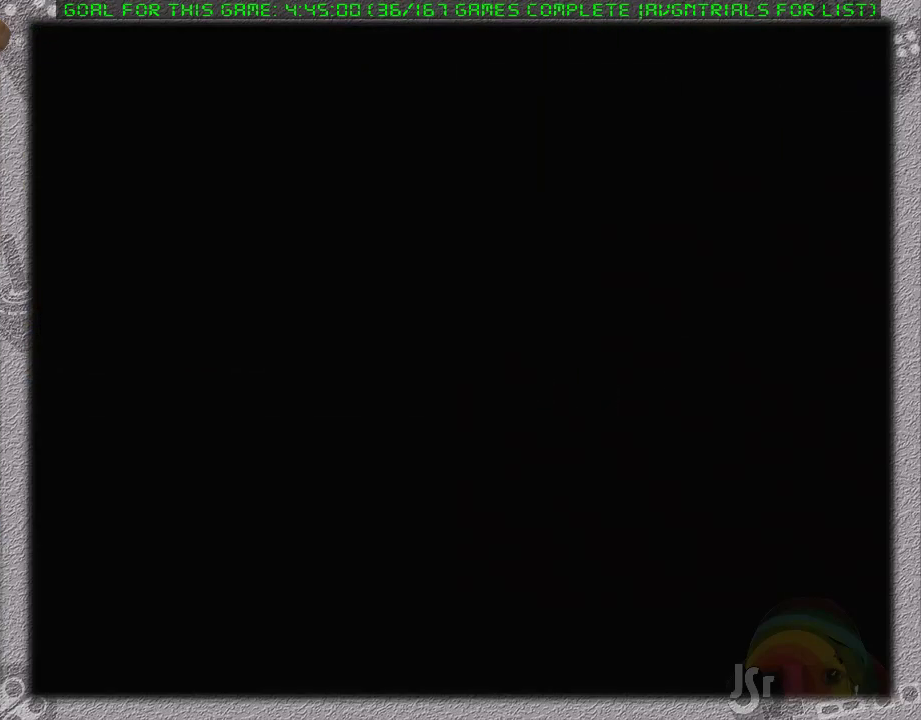
{"buttons": ["DPAD_DOWN", "DPAD_RIGHT"], "events": [[250, "DPAD_DOWN", "down"]]}
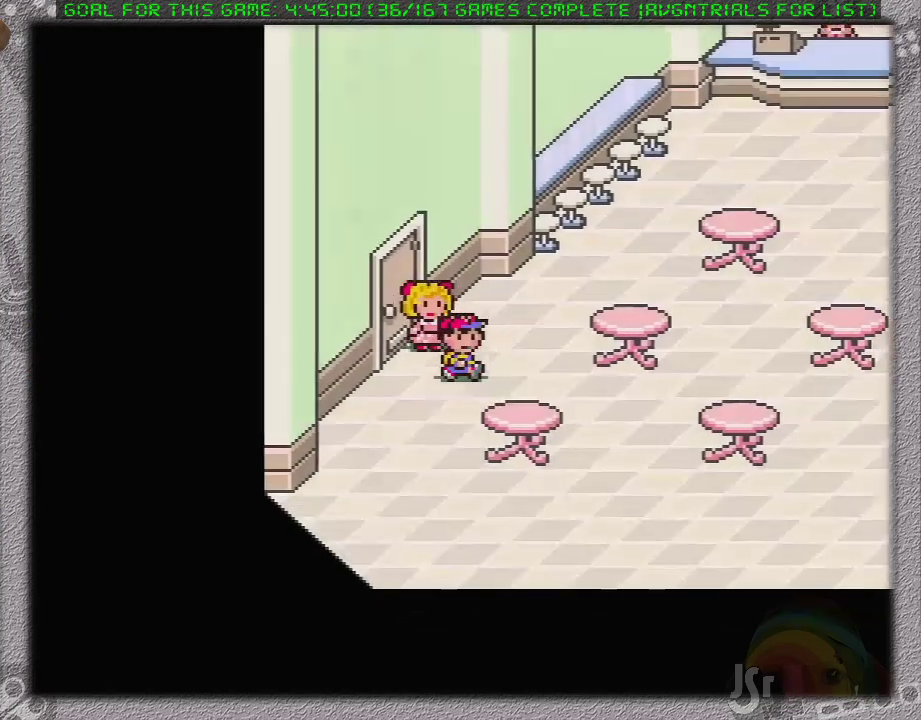
{"buttons": ["B", "DPAD_RIGHT"], "events": [[67, "DPAD_DOWN", "up"], [467, "B", "down"]]}
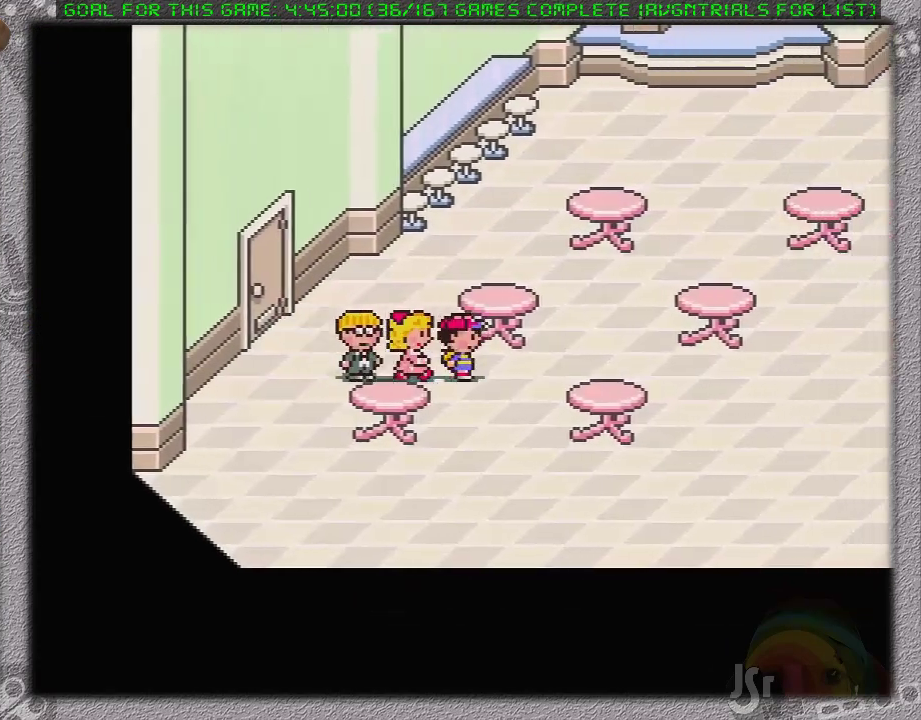
{"buttons": ["DPAD_RIGHT"], "events": [[100, "B", "up"], [283, "B", "down"], [417, "B", "up"]]}
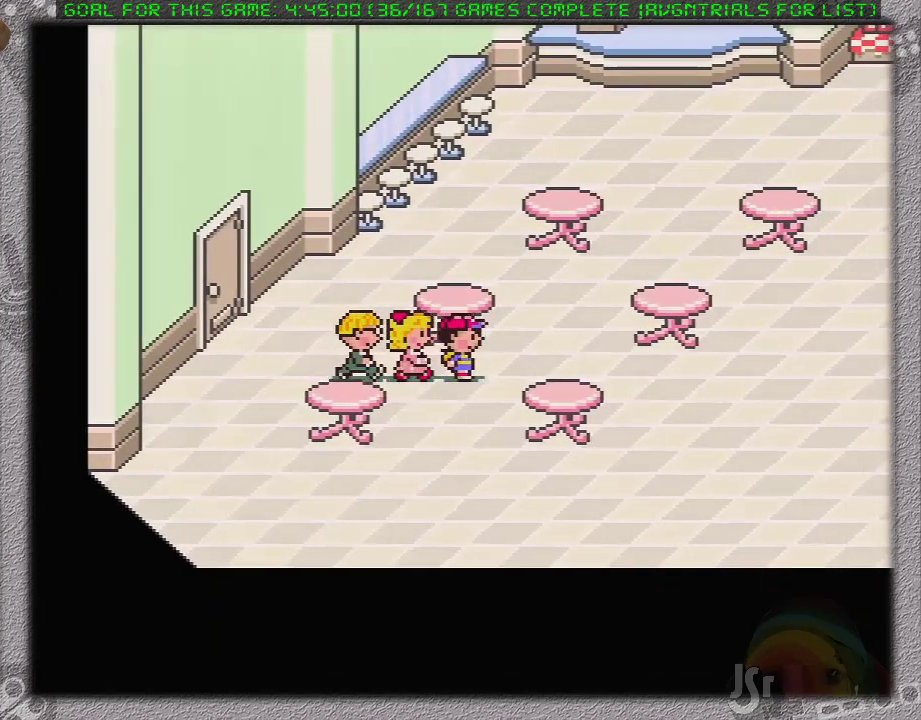
{"buttons": ["DPAD_DOWN", "DPAD_RIGHT"], "events": [[500, "DPAD_DOWN", "down"]]}
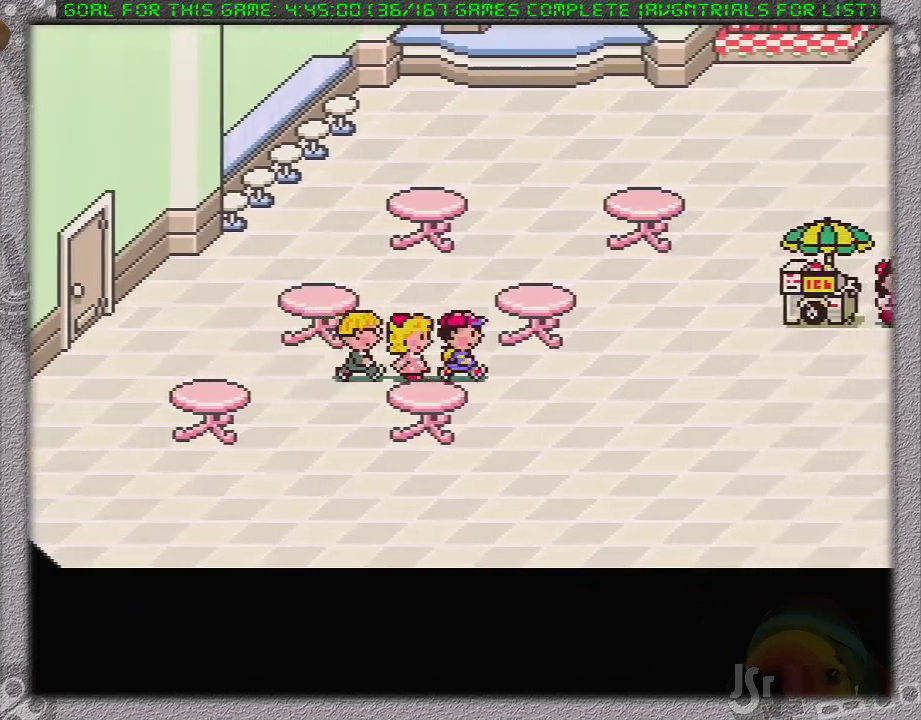
{"buttons": ["DPAD_RIGHT"], "events": [[383, "DPAD_DOWN", "up"]]}
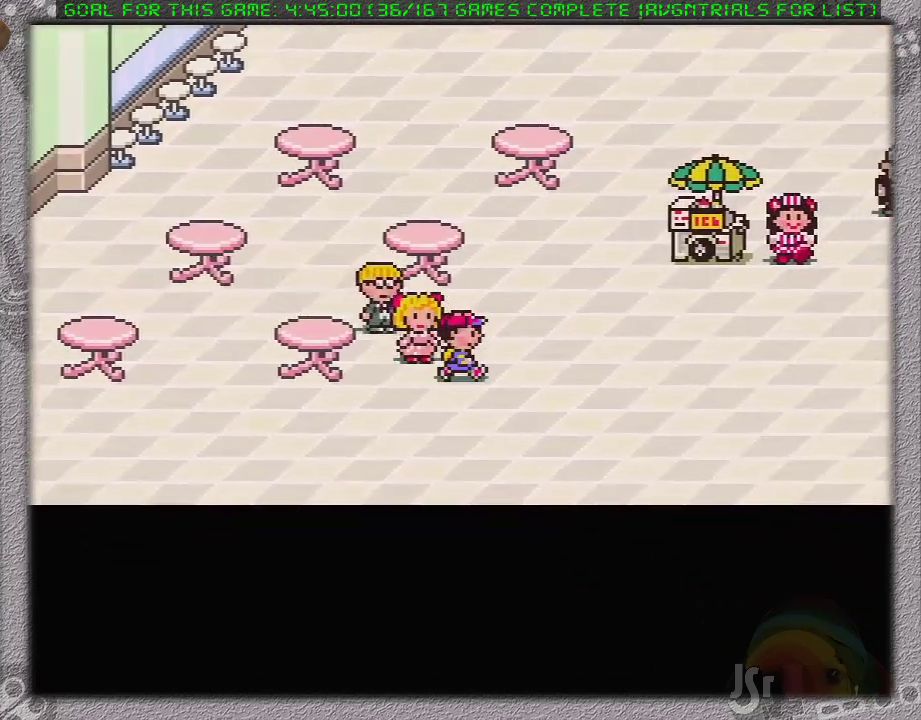
{"buttons": ["DPAD_RIGHT"], "events": []}
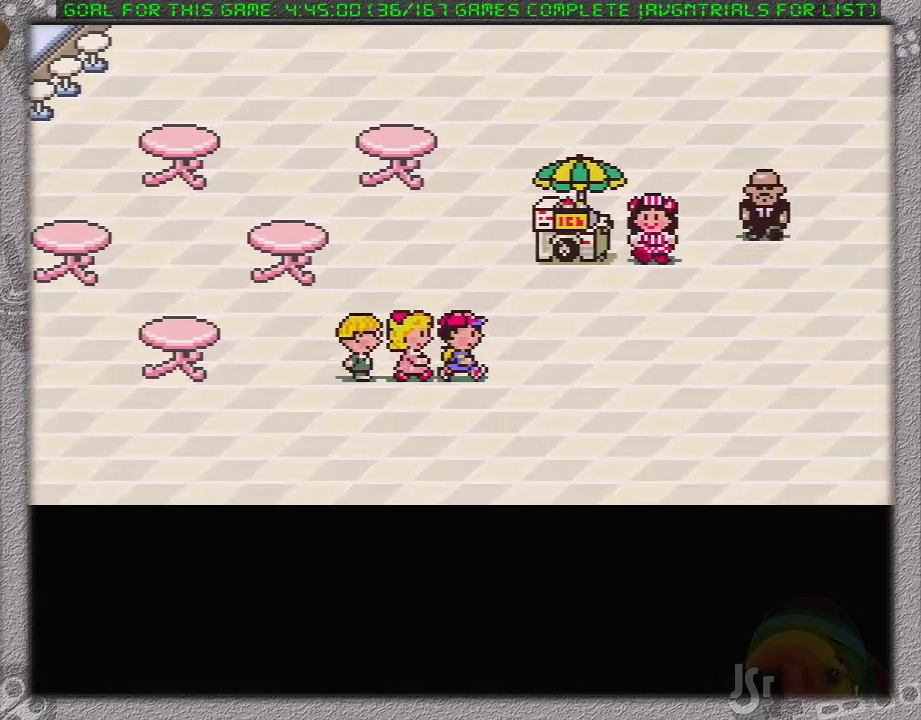
{"buttons": ["DPAD_RIGHT"], "events": []}
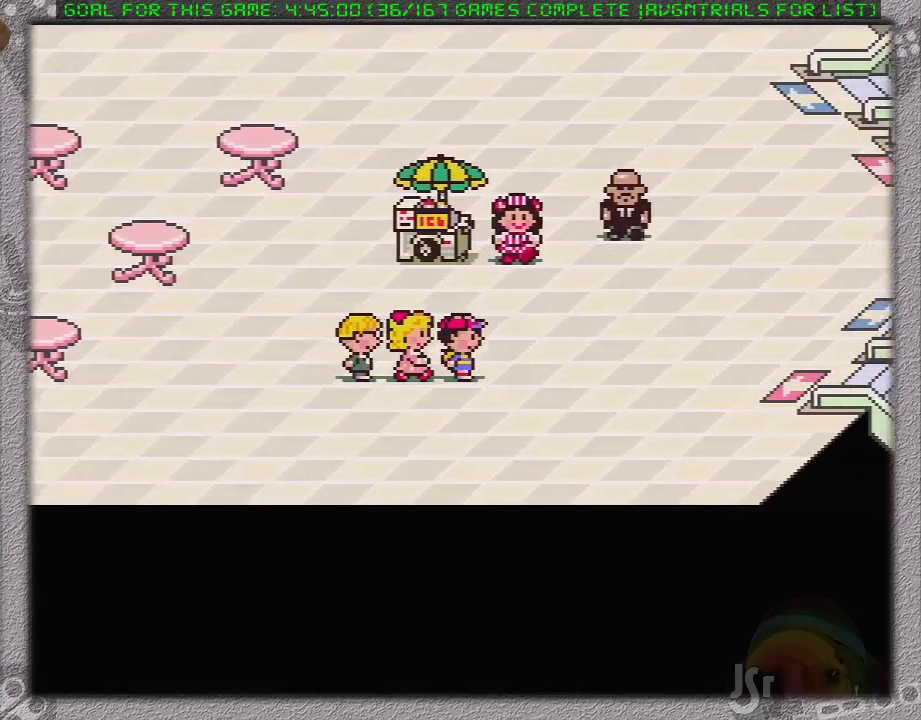
{"buttons": ["DPAD_RIGHT"], "events": []}
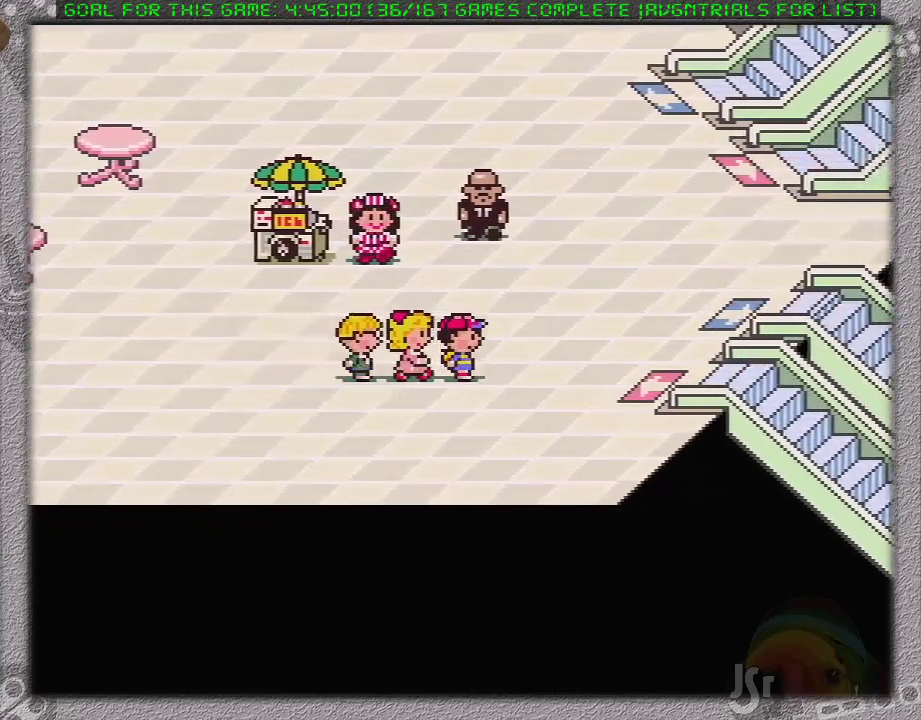
{"buttons": ["DPAD_RIGHT"], "events": [[150, "DPAD_UP", "down"], [450, "DPAD_UP", "up"]]}
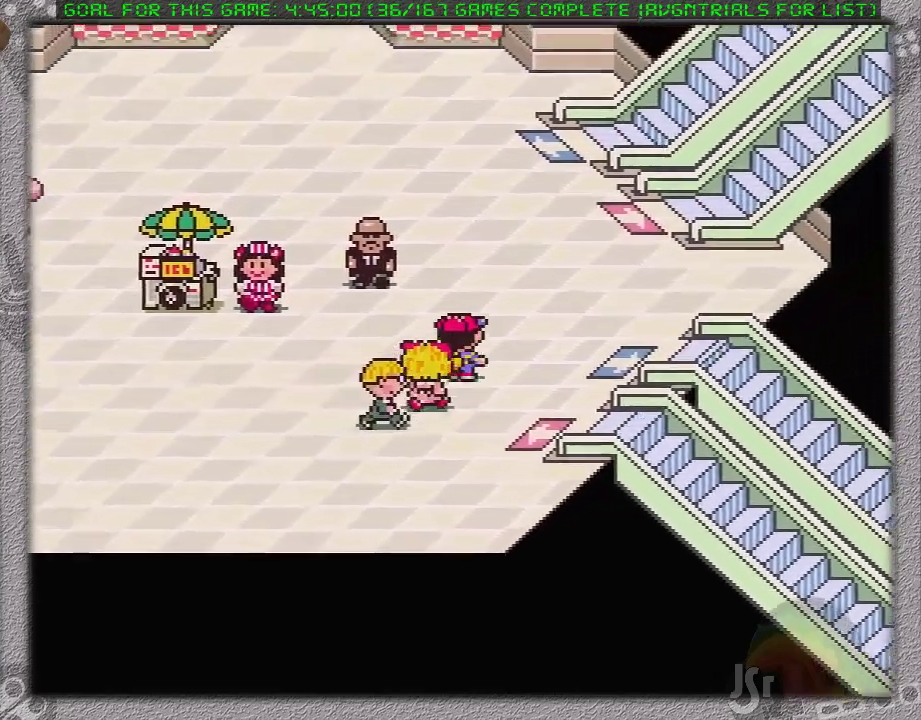
{"buttons": ["DPAD_RIGHT"], "events": []}
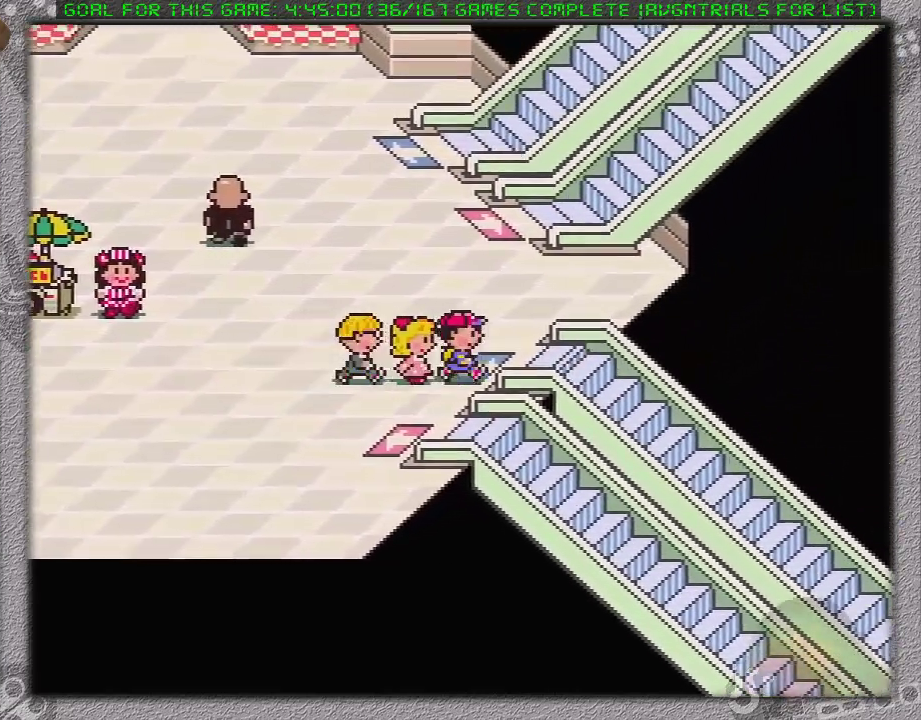
{"buttons": ["DPAD_RIGHT"], "events": []}
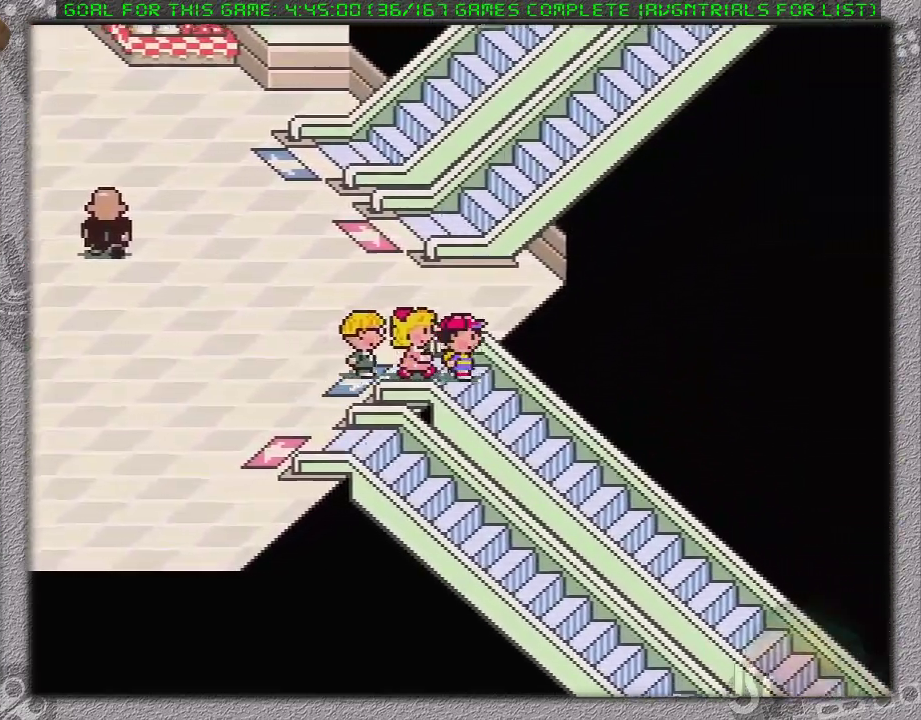
{"buttons": [], "events": [[33, "DPAD_RIGHT", "up"]]}
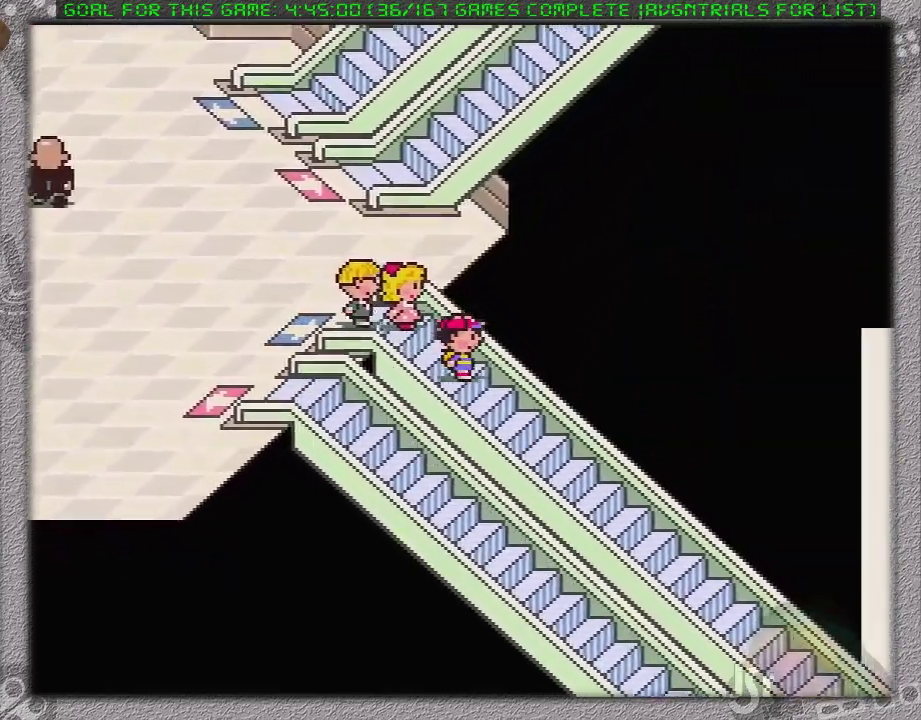
{"buttons": [], "events": []}
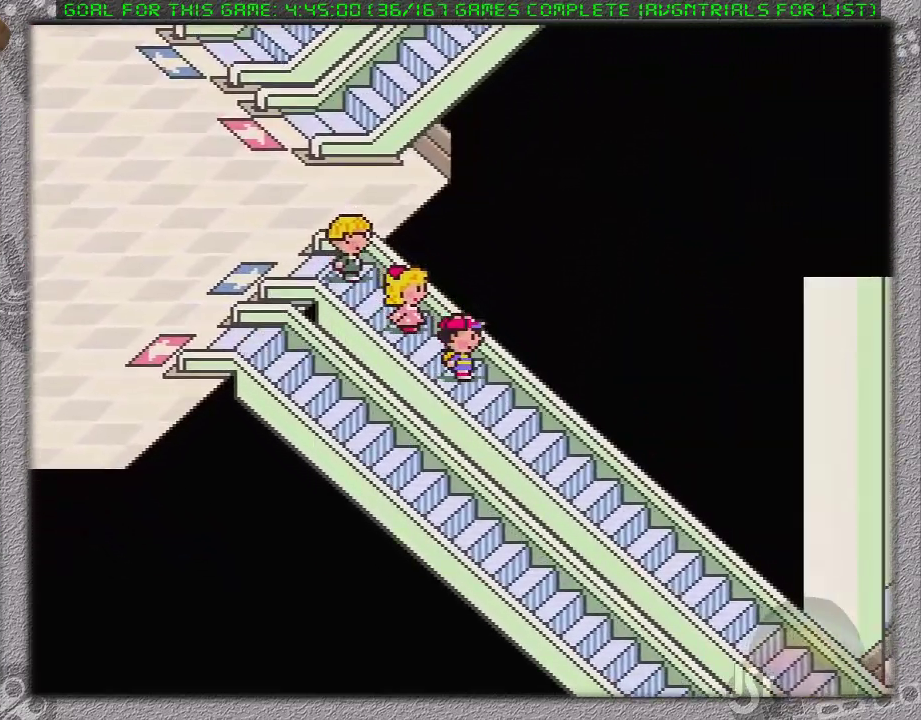
{"buttons": [], "events": []}
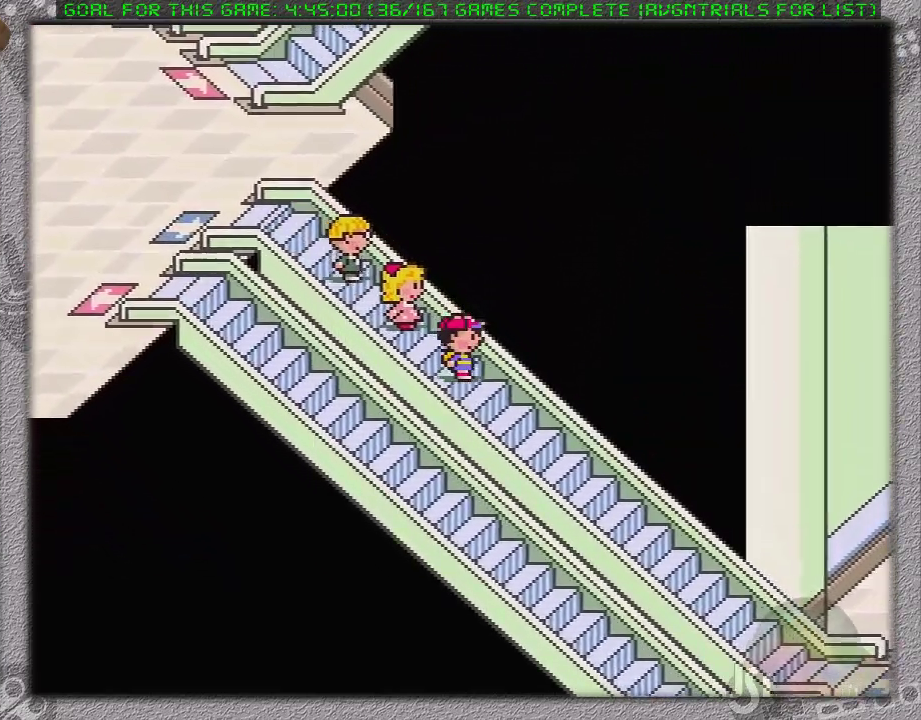
{"buttons": [], "events": []}
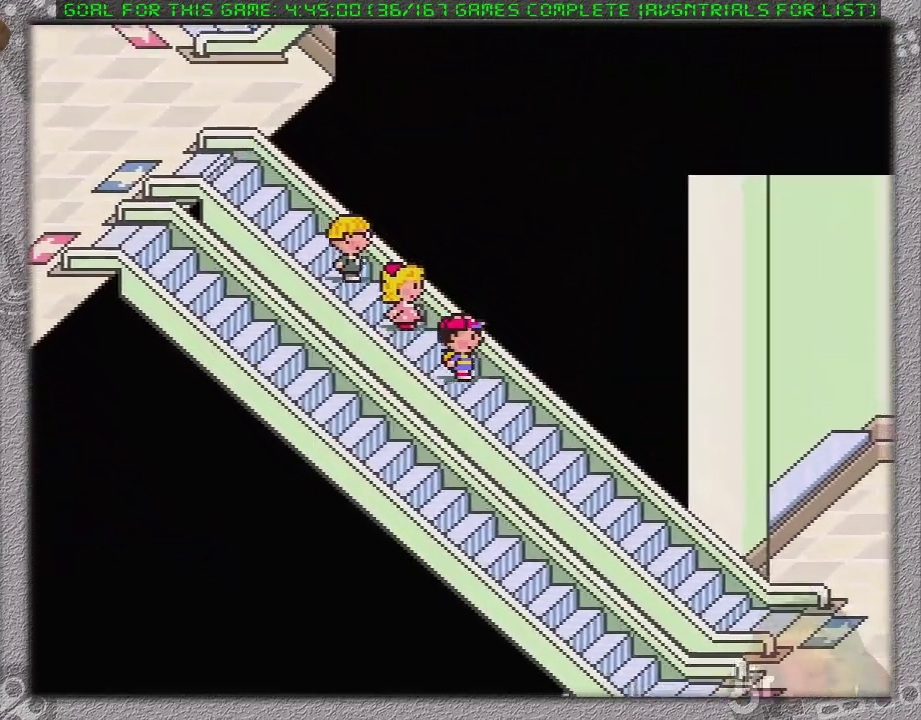
{"buttons": [], "events": []}
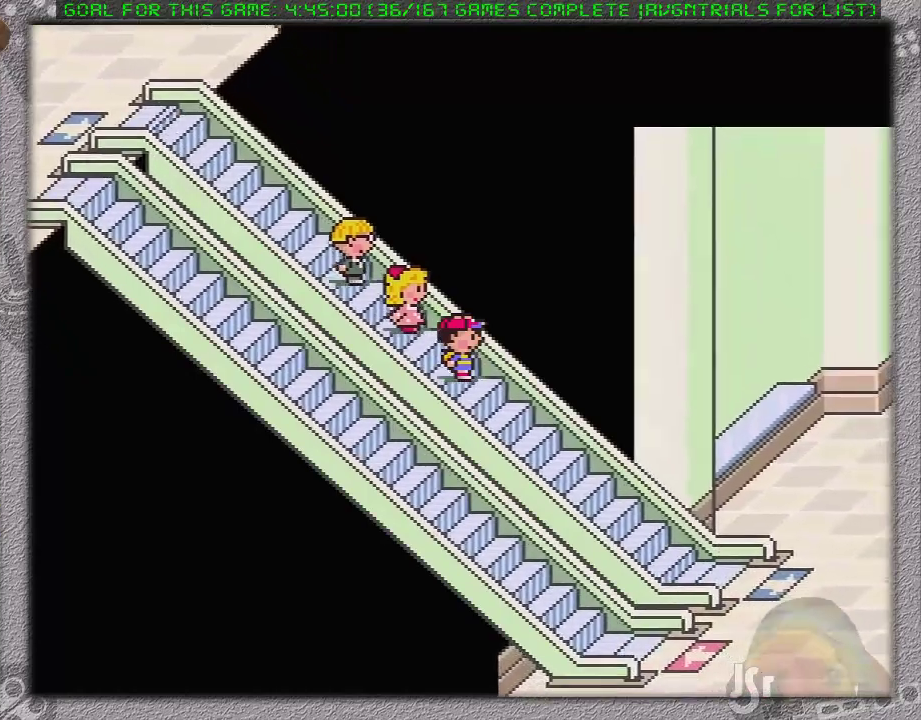
{"buttons": [], "events": []}
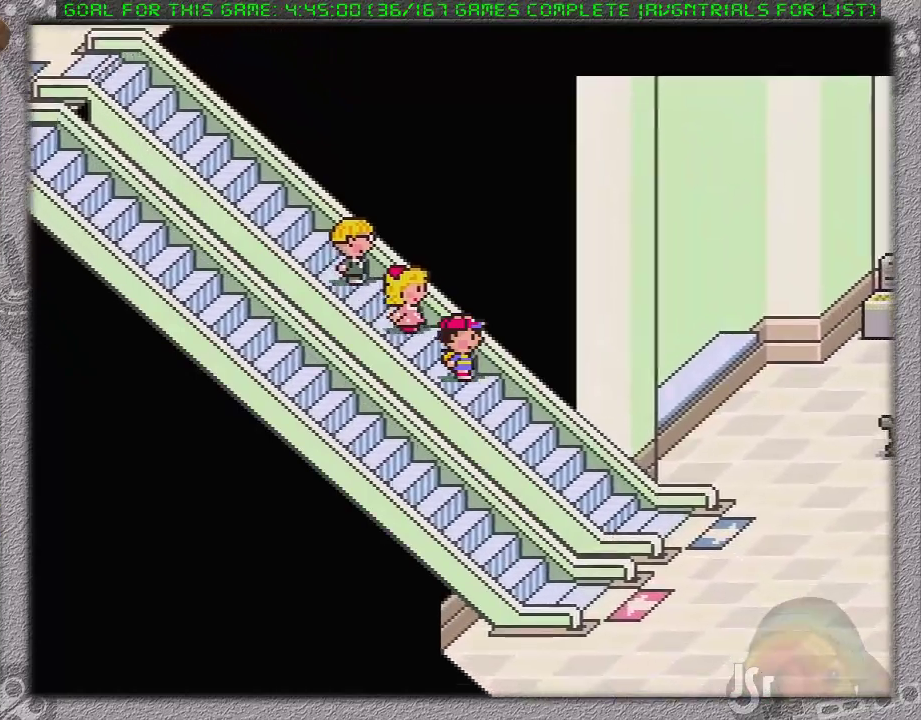
{"buttons": [], "events": []}
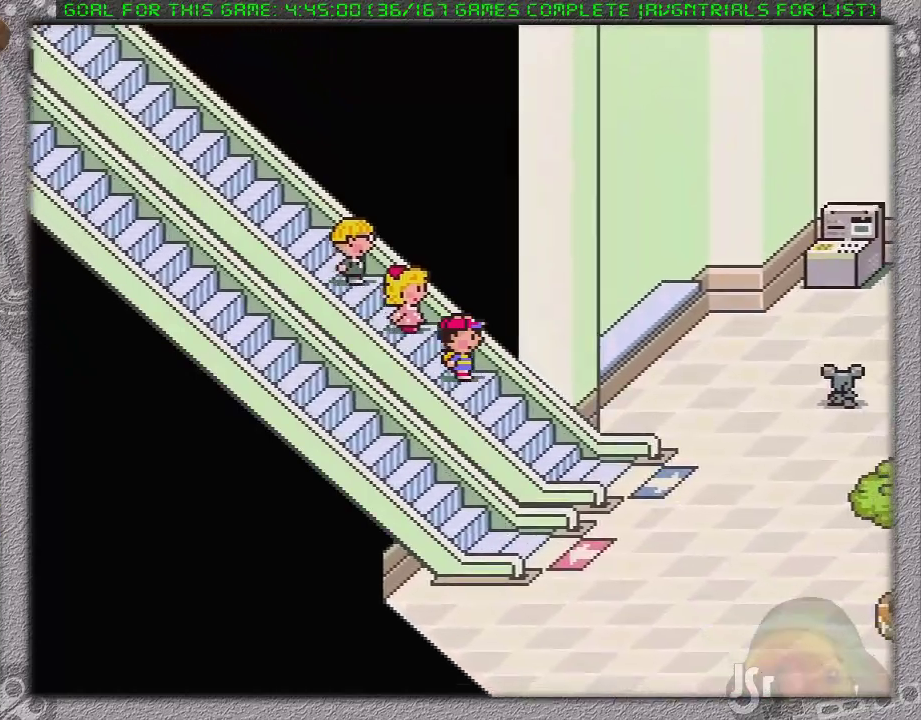
{"buttons": ["DPAD_RIGHT"], "events": [[267, "DPAD_RIGHT", "down"]]}